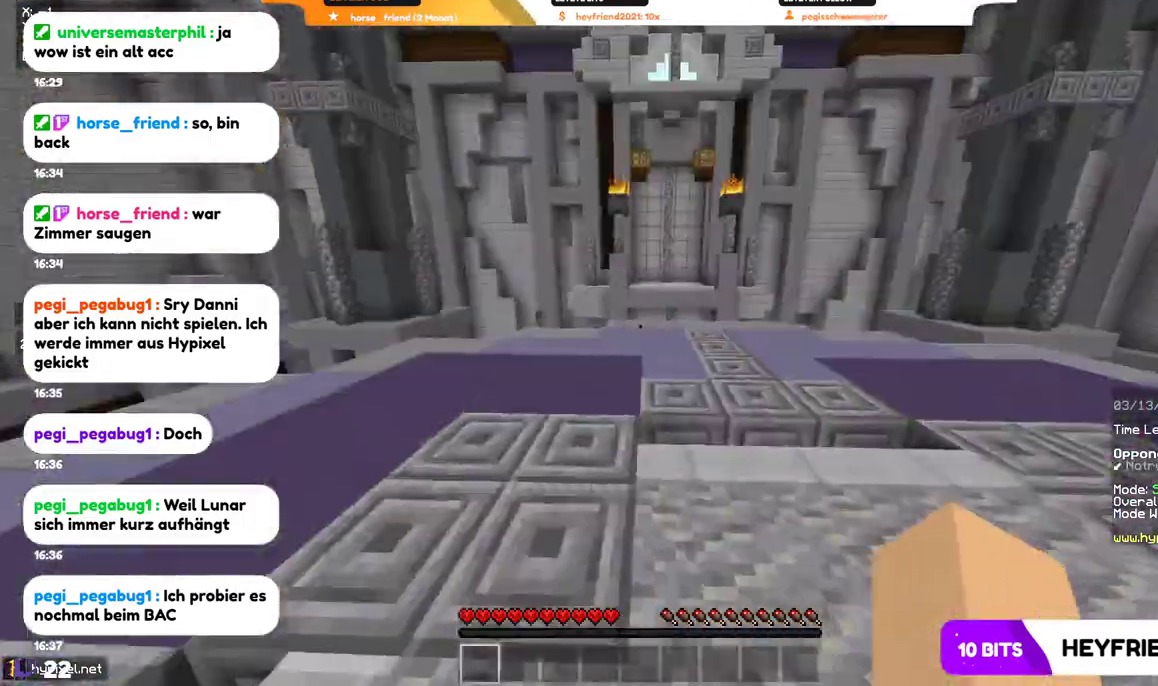
Gameplay with keyboard and mouse; each line is a JSON object with the keys and mouse buttons held at the frame after it. "events" lists presses ("down") and releases ("up") of "a", "d", "s", "w", "mouse_left" and "mouse_right" between this image and that frame as [ms after this image, input, new state], when the widget could be followed in between. "mouse_left", "mouse_right" = the "left", "right" buttons of the "mouse" list. No other keys are recorded. Fast repeated clicks can show as one long hold. Mouse movement is not recorded.
{"keys": ["w"], "mouse": [], "events": [[34, "w", "up"], [167, "w", "down"]]}
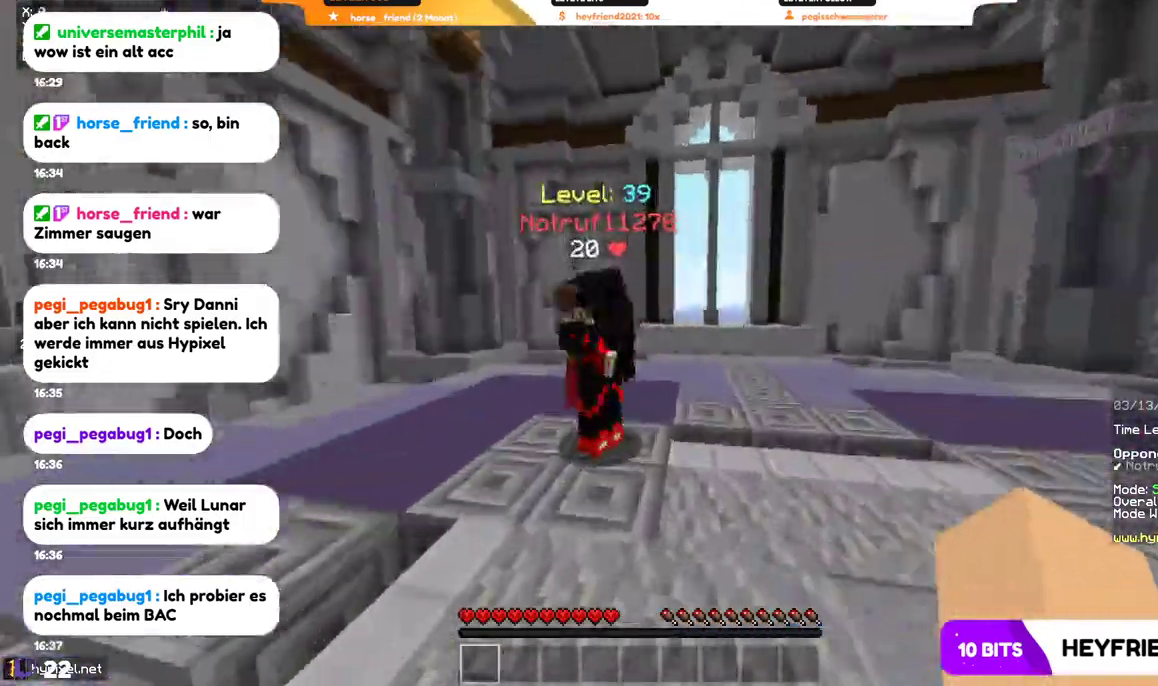
{"keys": ["w"], "mouse": ["left"], "events": [[34, "mouse_left", "down"], [267, "w", "up"], [367, "w", "down"]]}
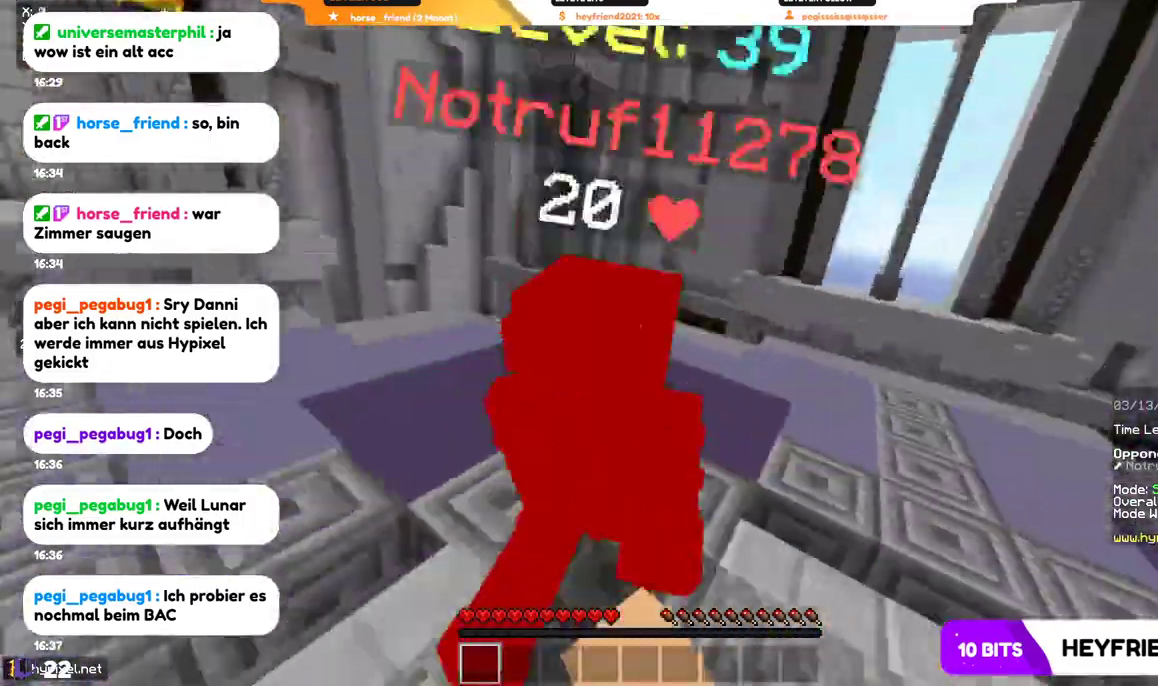
{"keys": ["w"], "mouse": ["left"], "events": []}
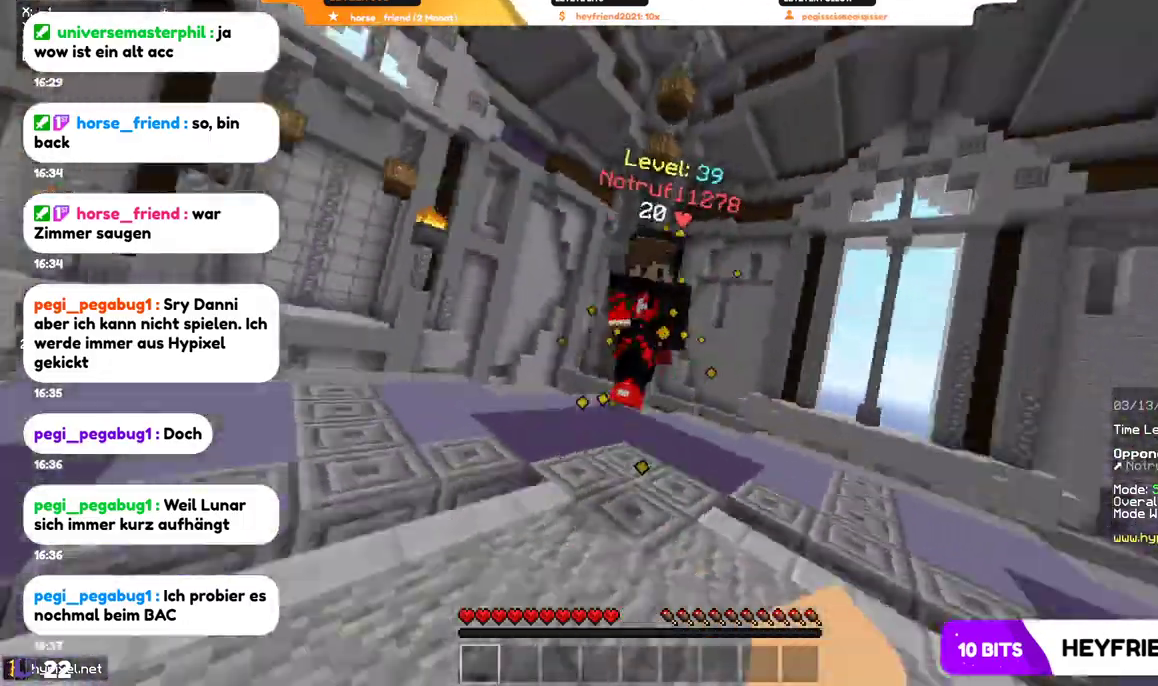
{"keys": ["w"], "mouse": [], "events": [[367, "mouse_left", "up"], [467, "mouse_left", "down"], [500, "mouse_left", "up"]]}
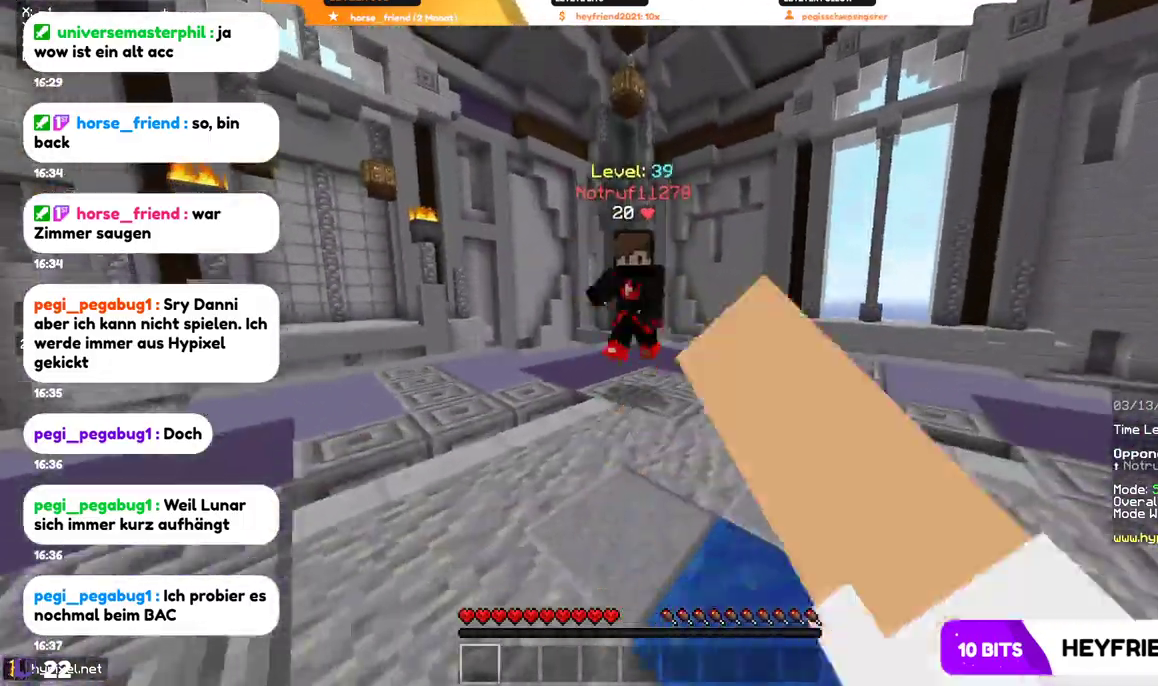
{"keys": ["w"], "mouse": ["left"], "events": [[467, "mouse_left", "down"]]}
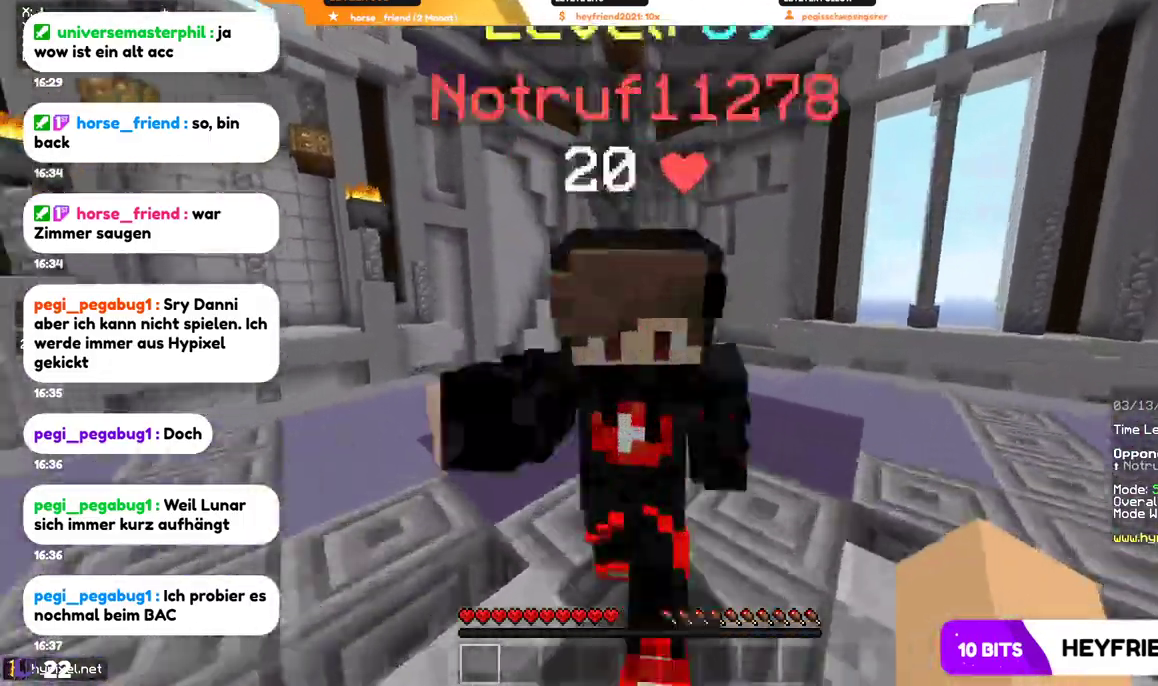
{"keys": ["s"], "mouse": [], "events": [[67, "mouse_left", "up"], [234, "mouse_left", "down"], [300, "w", "up"], [334, "mouse_left", "up"], [500, "s", "down"]]}
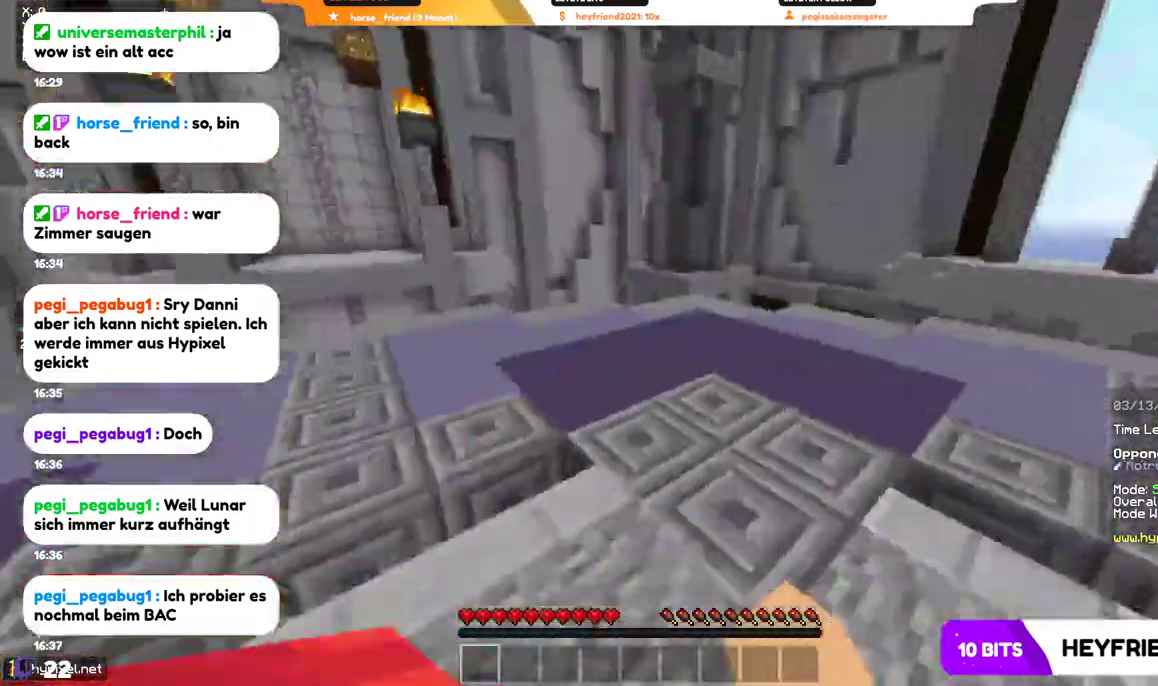
{"keys": ["w"], "mouse": ["left"], "events": [[67, "mouse_left", "down"], [100, "mouse_right", "down"], [134, "a", "down"], [167, "mouse_right", "up"], [234, "mouse_left", "up"], [234, "s", "up"], [300, "mouse_left", "down"], [300, "w", "down"], [334, "mouse_left", "up"], [367, "a", "up"], [434, "mouse_left", "down"]]}
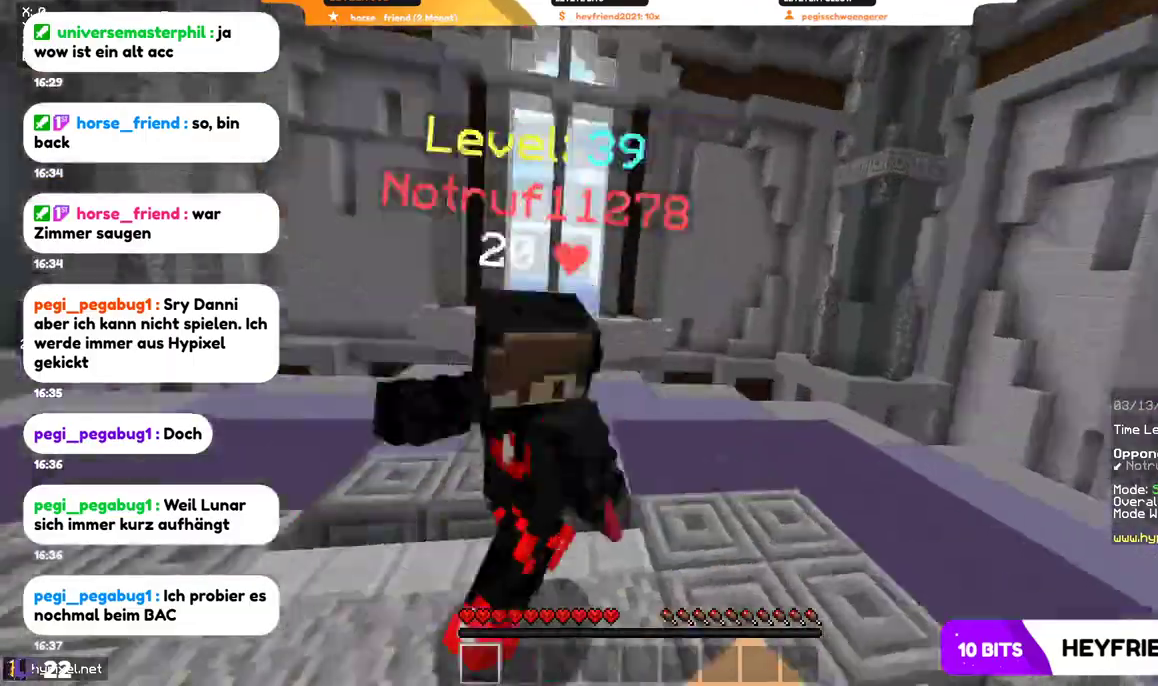
{"keys": ["w"], "mouse": ["left"], "events": [[34, "a", "down"], [67, "mouse_left", "up"], [134, "mouse_left", "down"], [167, "mouse_left", "up"], [334, "mouse_left", "down"], [500, "a", "up"]]}
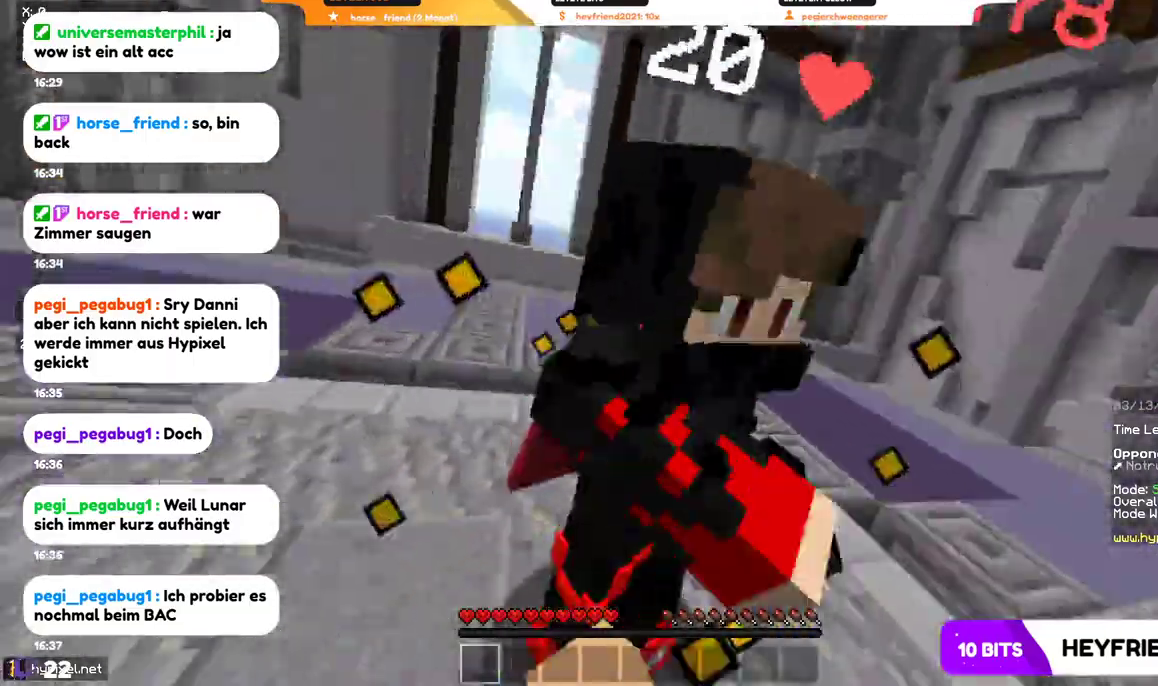
{"keys": ["w"], "mouse": [], "events": [[167, "w", "up"], [267, "w", "down"], [300, "mouse_left", "up"], [367, "mouse_left", "down"], [467, "mouse_left", "up"]]}
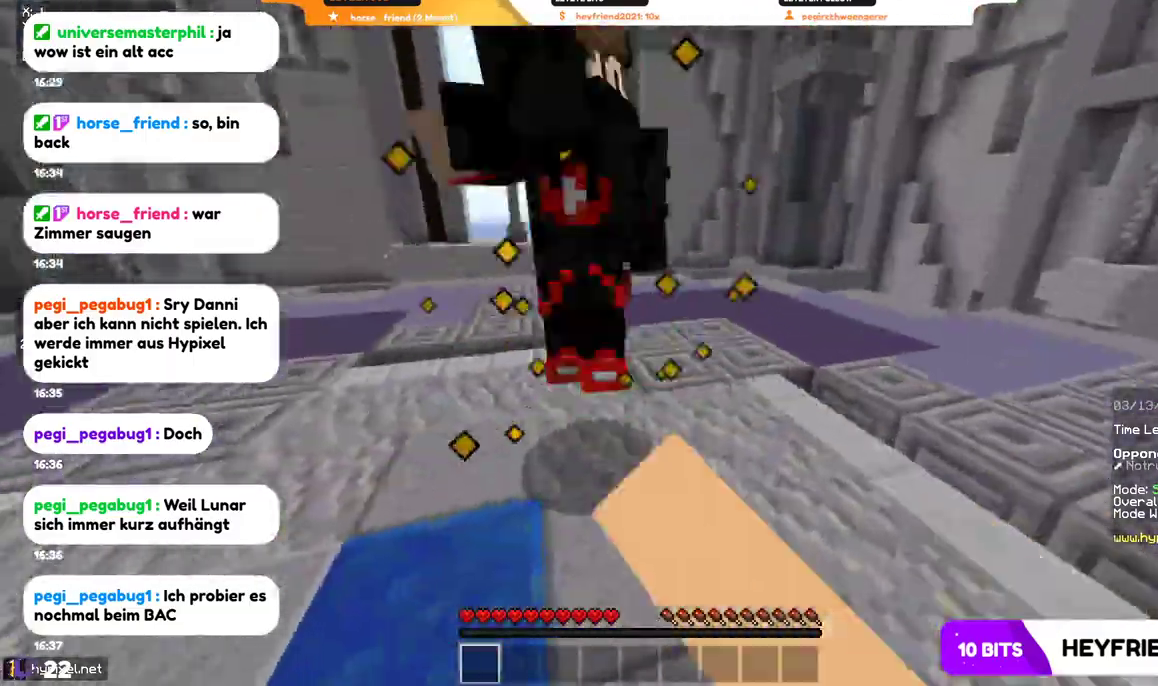
{"keys": ["w"], "mouse": ["left"], "events": [[34, "mouse_left", "down"]]}
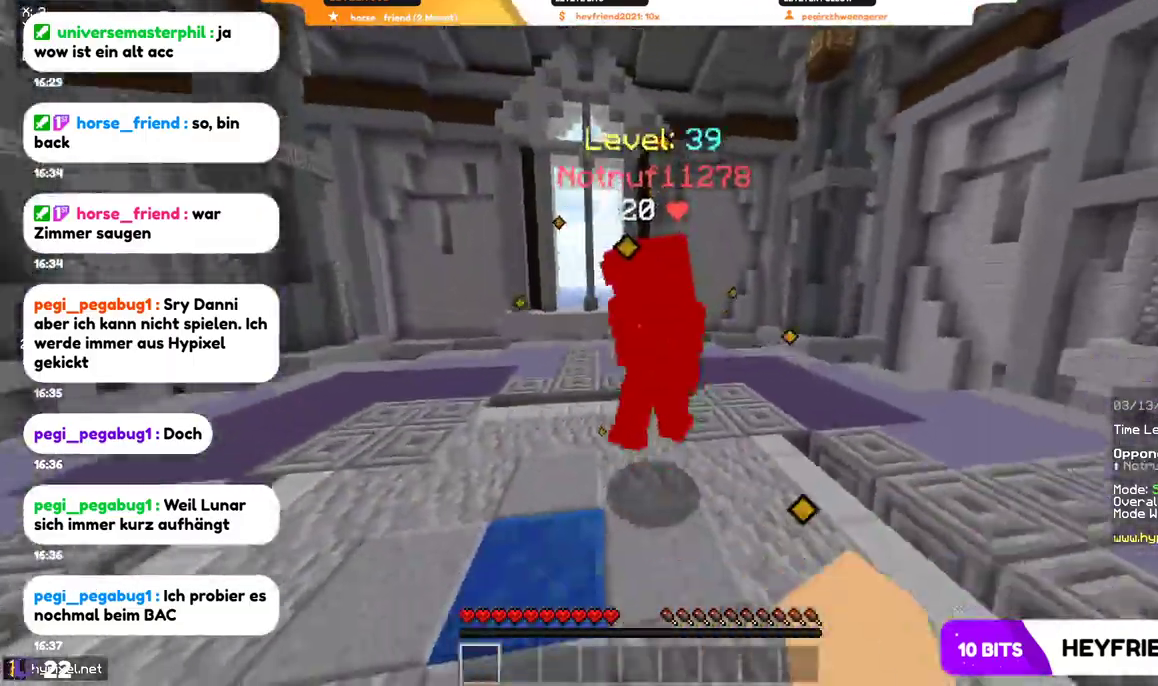
{"keys": ["w"], "mouse": ["left"], "events": [[67, "mouse_right", "down"], [134, "mouse_right", "up"]]}
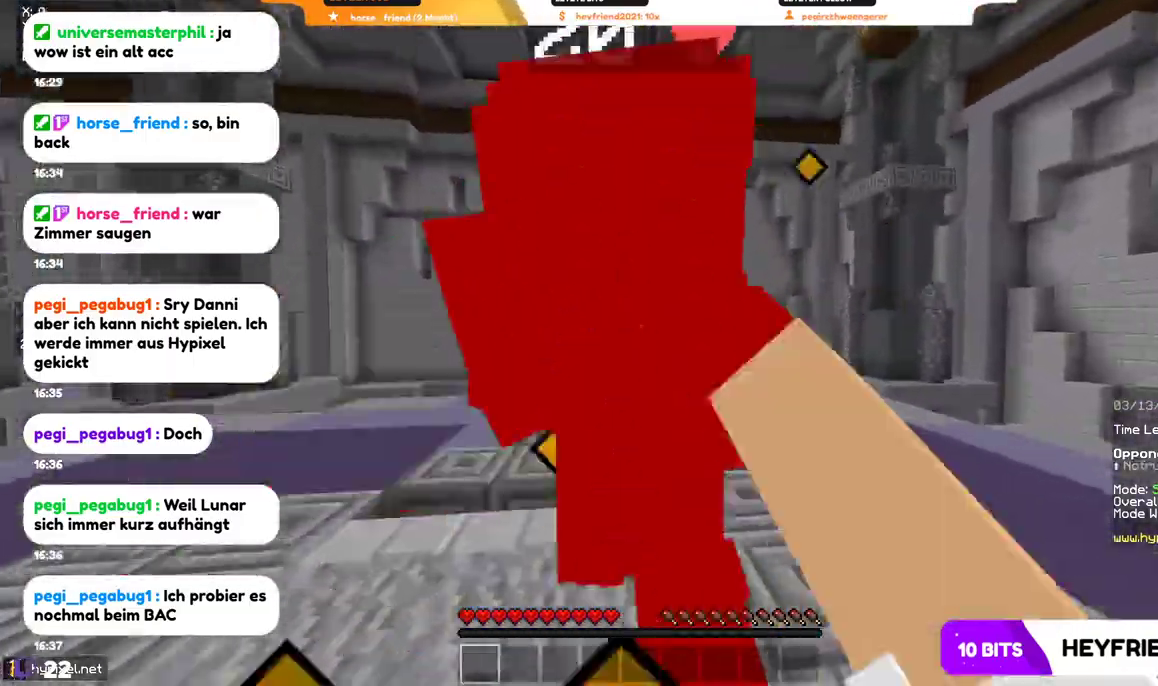
{"keys": ["w"], "mouse": ["left"], "events": [[134, "w", "up"], [200, "w", "down"]]}
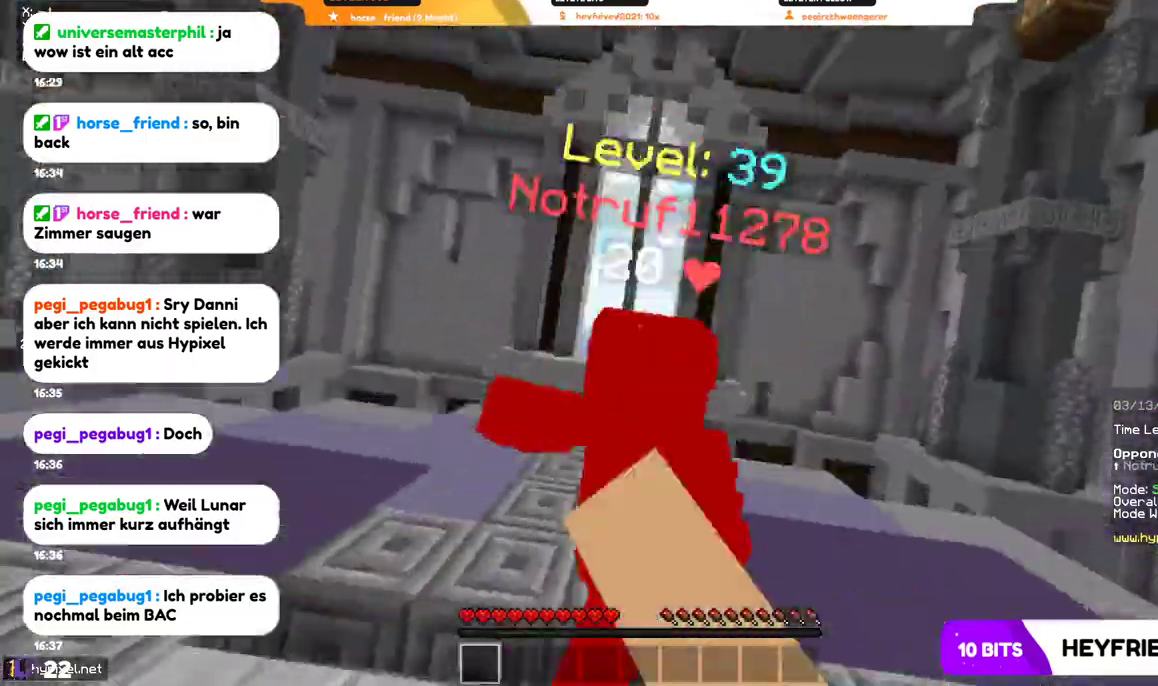
{"keys": ["w"], "mouse": [], "events": [[500, "mouse_left", "up"]]}
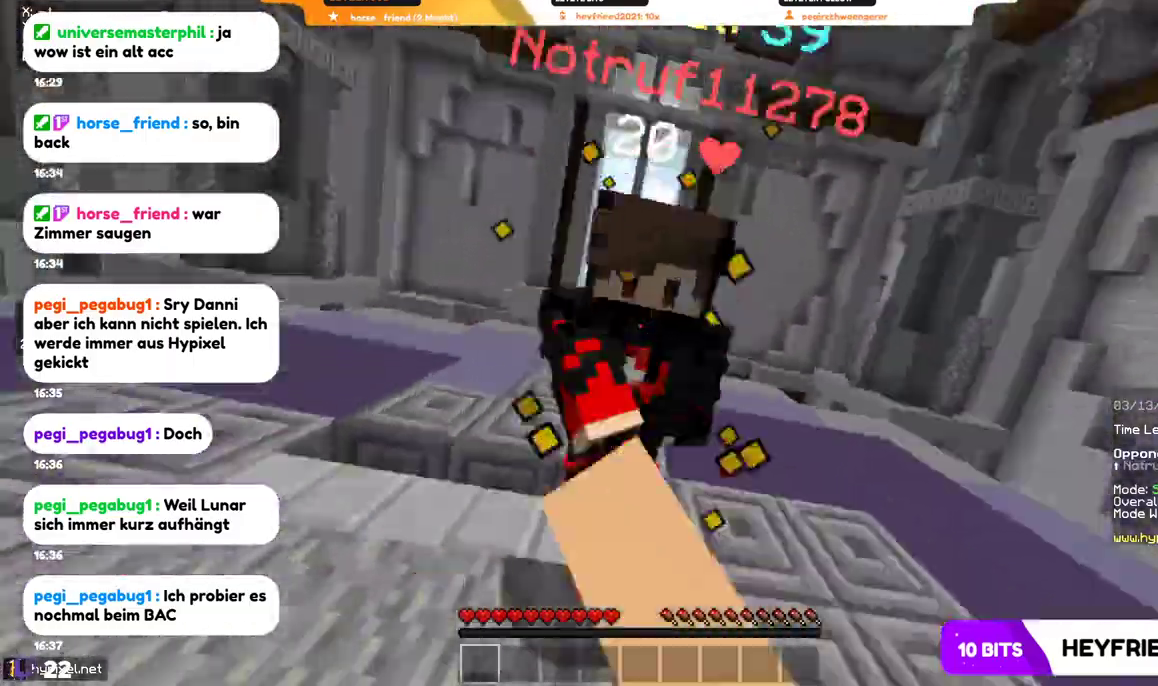
{"keys": ["w"], "mouse": ["left"], "events": [[67, "mouse_left", "down"]]}
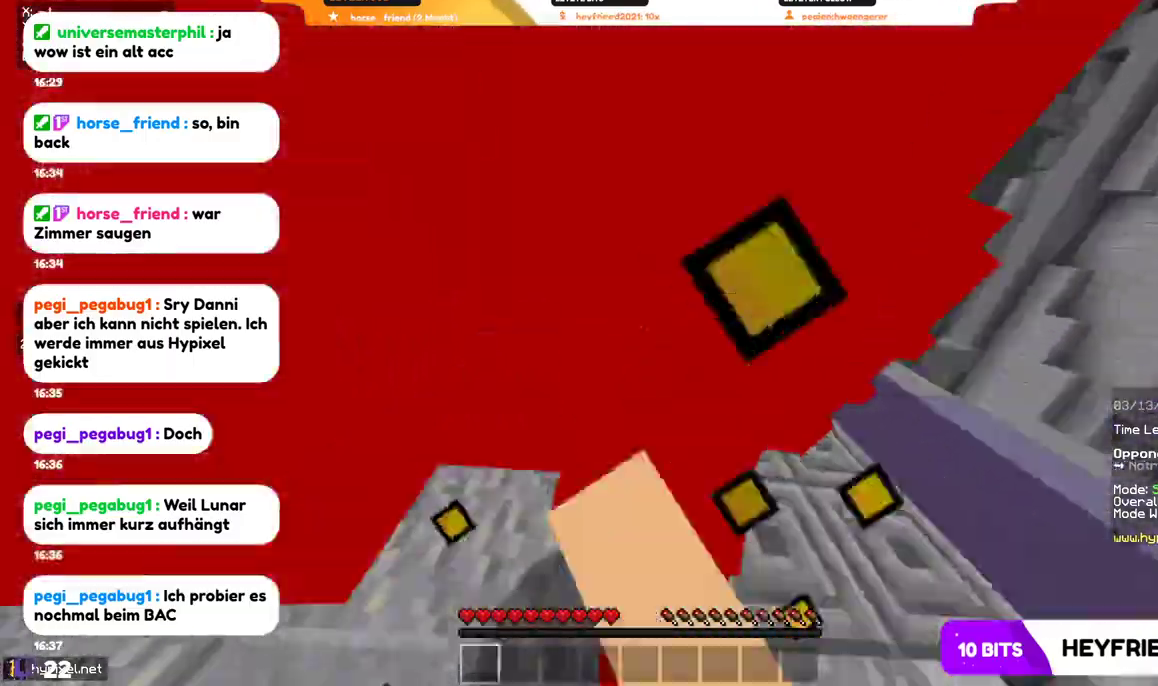
{"keys": ["w"], "mouse": ["left"], "events": [[34, "a", "down"], [167, "w", "up"], [300, "w", "down"], [367, "mouse_left", "up"], [434, "mouse_left", "down"], [467, "a", "up"]]}
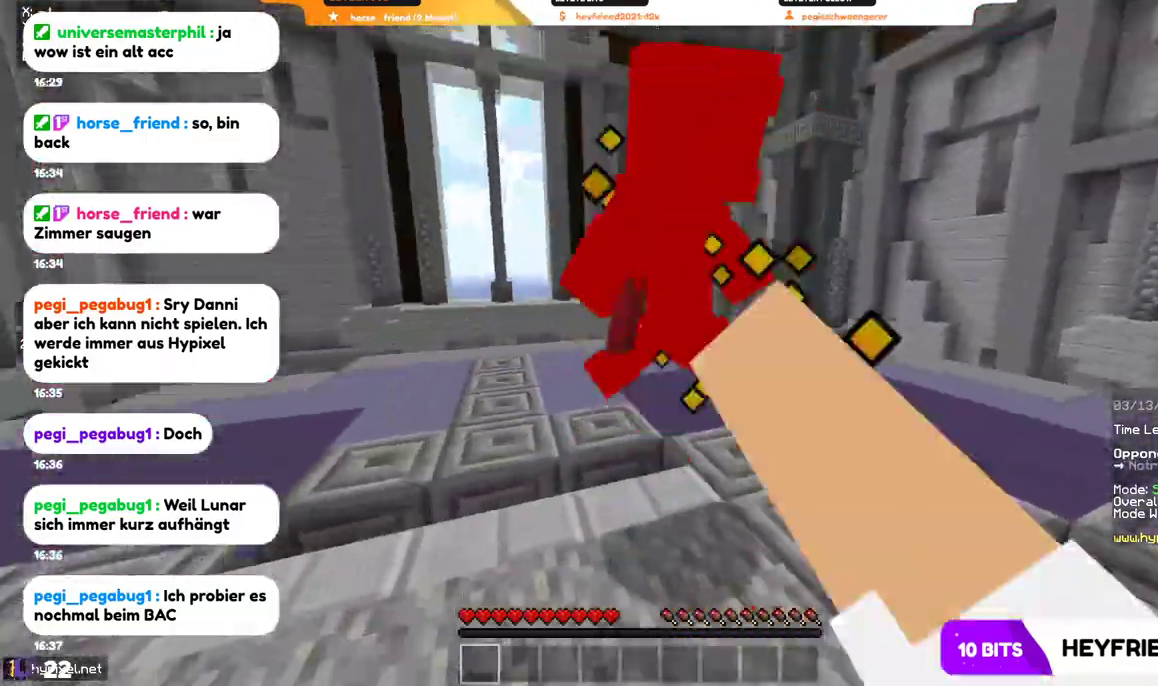
{"keys": ["w"], "mouse": ["left"], "events": [[134, "mouse_right", "down"], [167, "mouse_right", "up"]]}
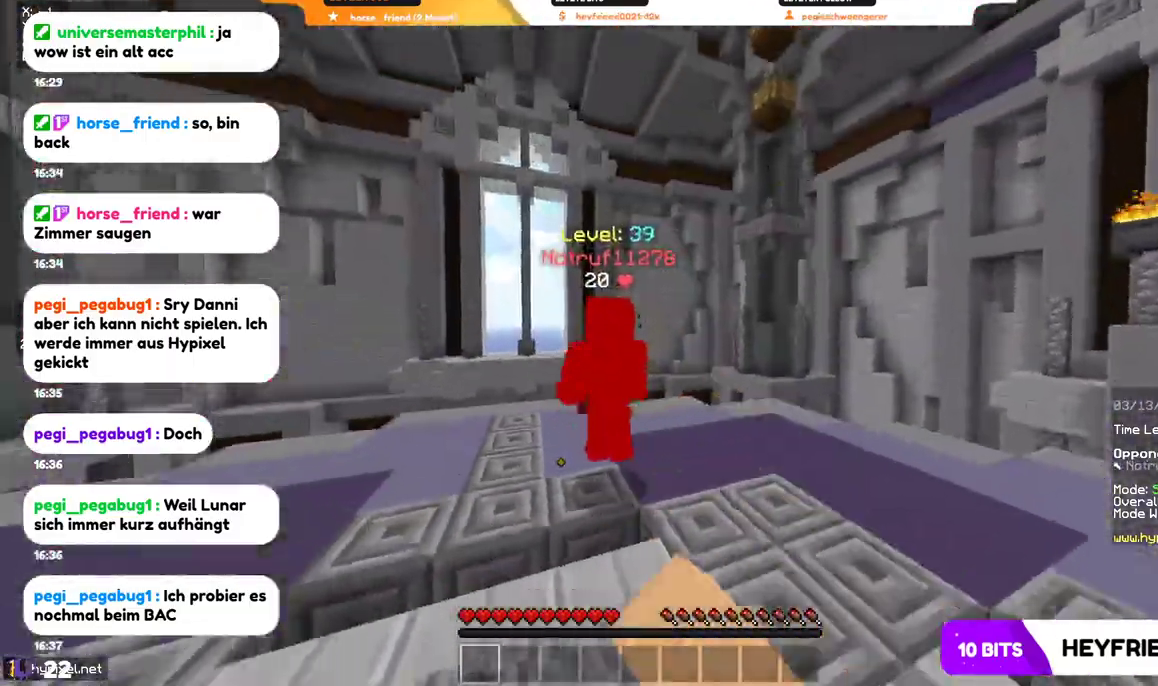
{"keys": ["w"], "mouse": ["left"], "events": [[200, "mouse_left", "up"], [300, "mouse_left", "down"]]}
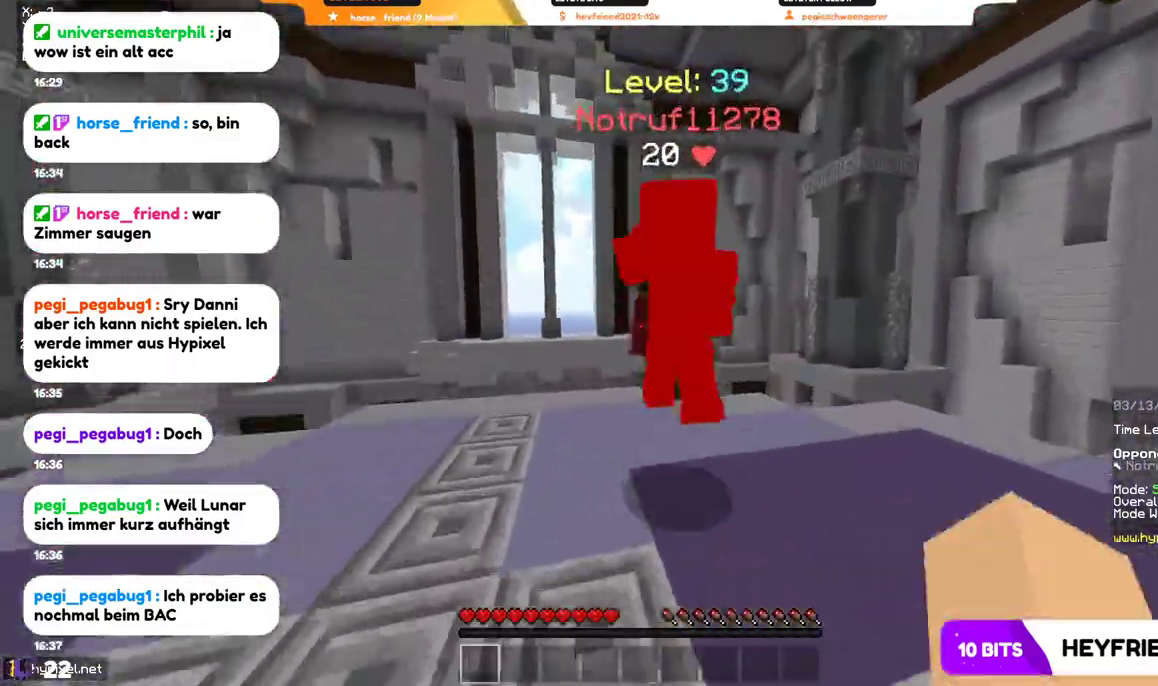
{"keys": ["w"], "mouse": ["left"], "events": [[100, "mouse_left", "up"], [167, "mouse_left", "down"]]}
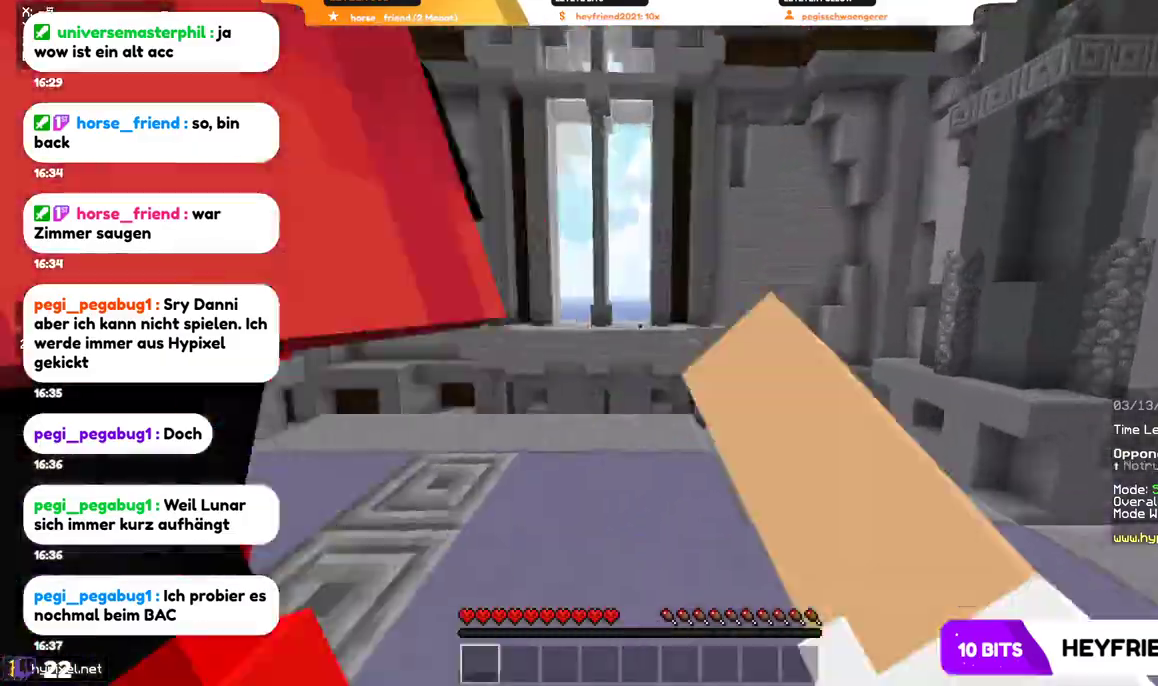
{"keys": ["a", "w"], "mouse": [], "events": [[100, "a", "down"], [300, "mouse_left", "up"]]}
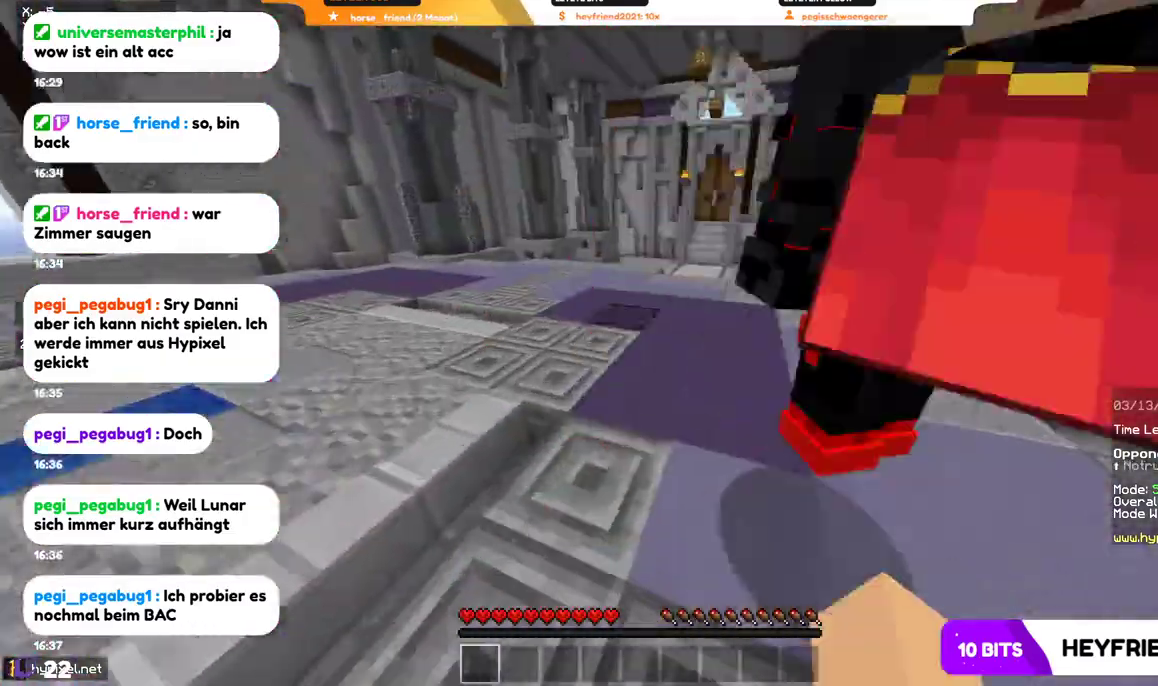
{"keys": ["a", "w"], "mouse": ["left"], "events": [[67, "mouse_left", "down"], [300, "a", "up"], [500, "a", "down"]]}
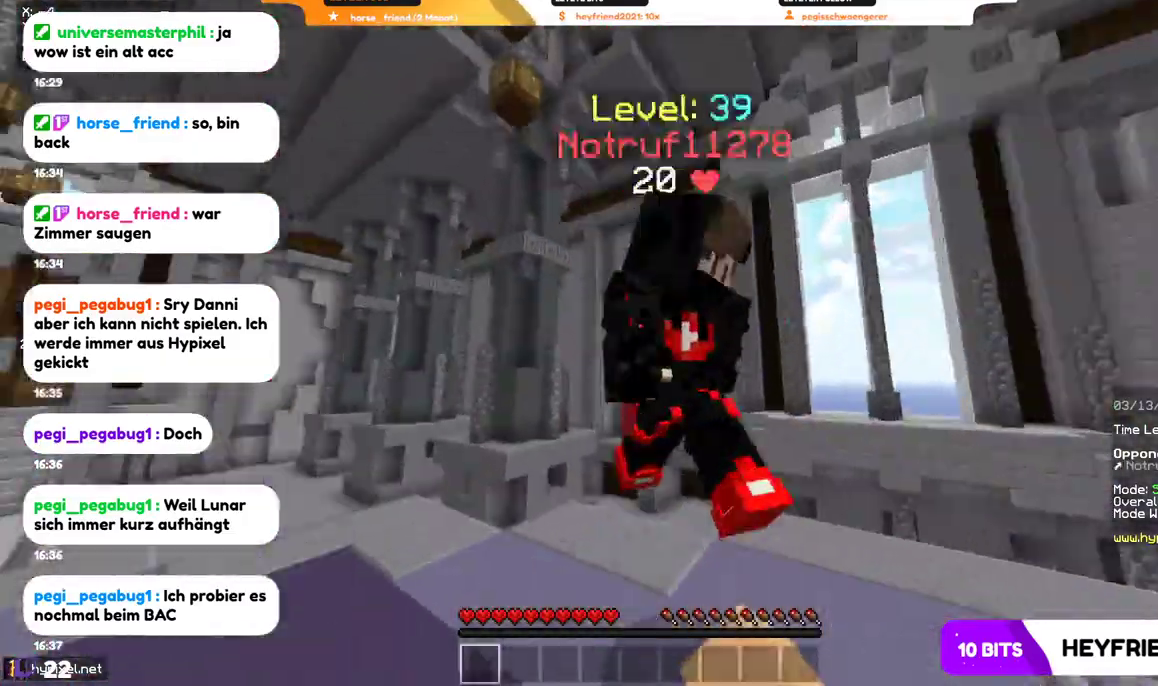
{"keys": ["w"], "mouse": ["left"], "events": [[267, "a", "up"], [300, "w", "up"], [467, "w", "down"]]}
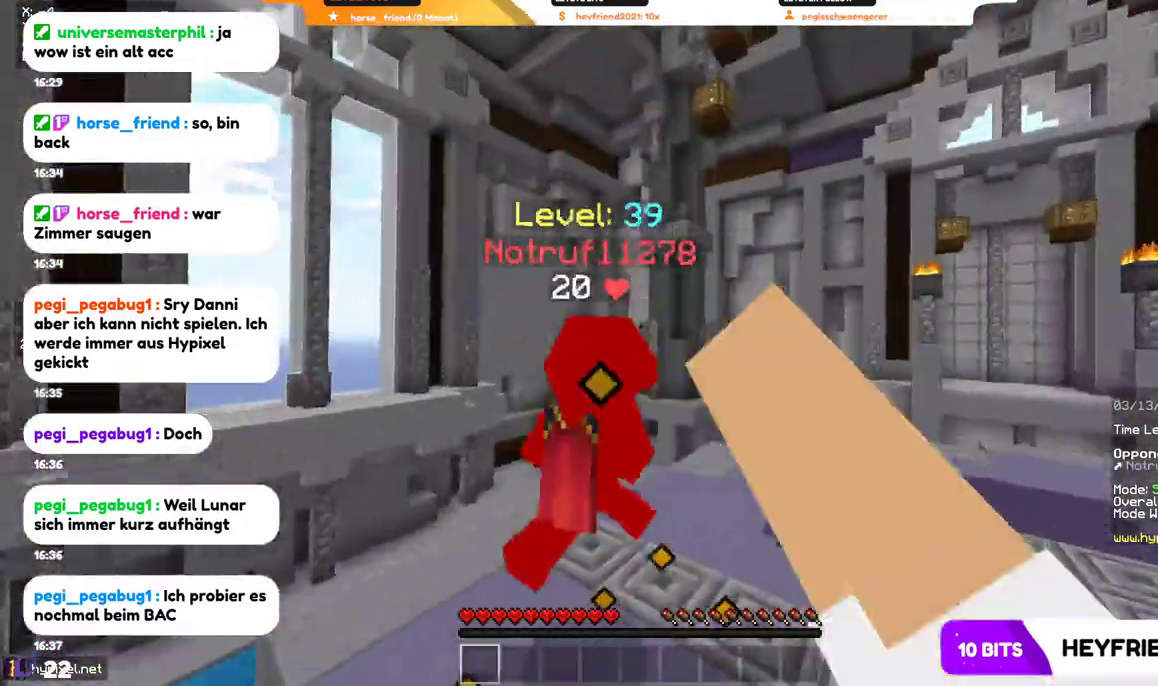
{"keys": ["w"], "mouse": [], "events": [[400, "mouse_left", "up"]]}
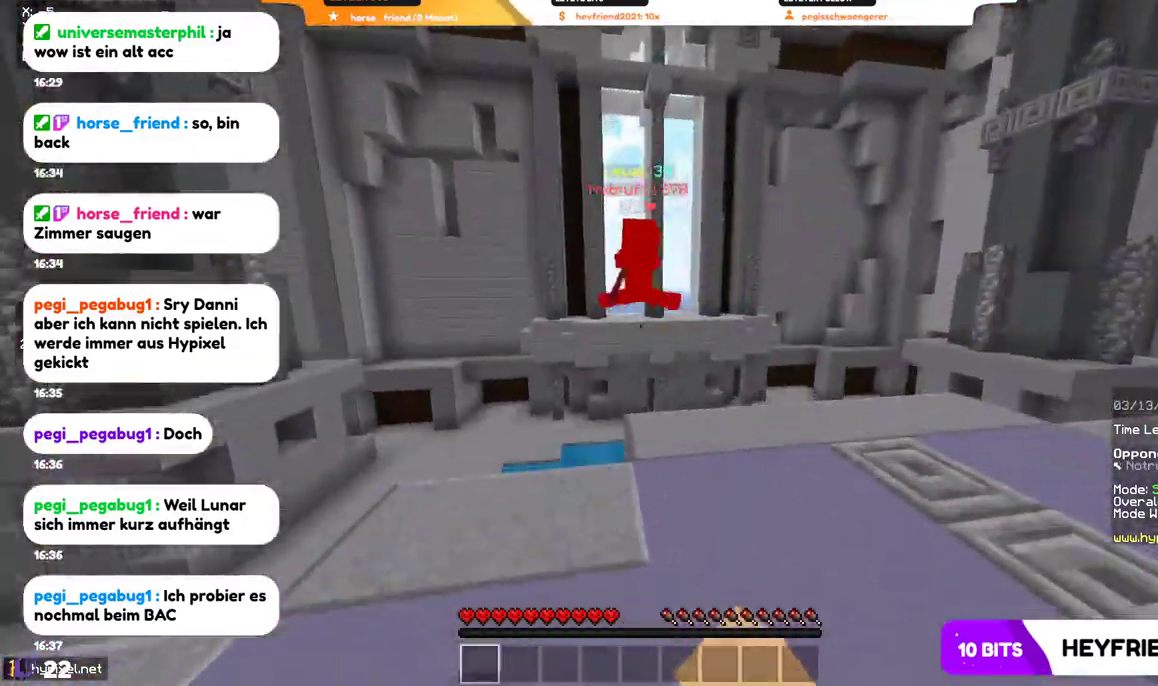
{"keys": ["d", "s"], "mouse": [], "events": [[34, "w", "up"], [134, "d", "down"], [267, "s", "down"]]}
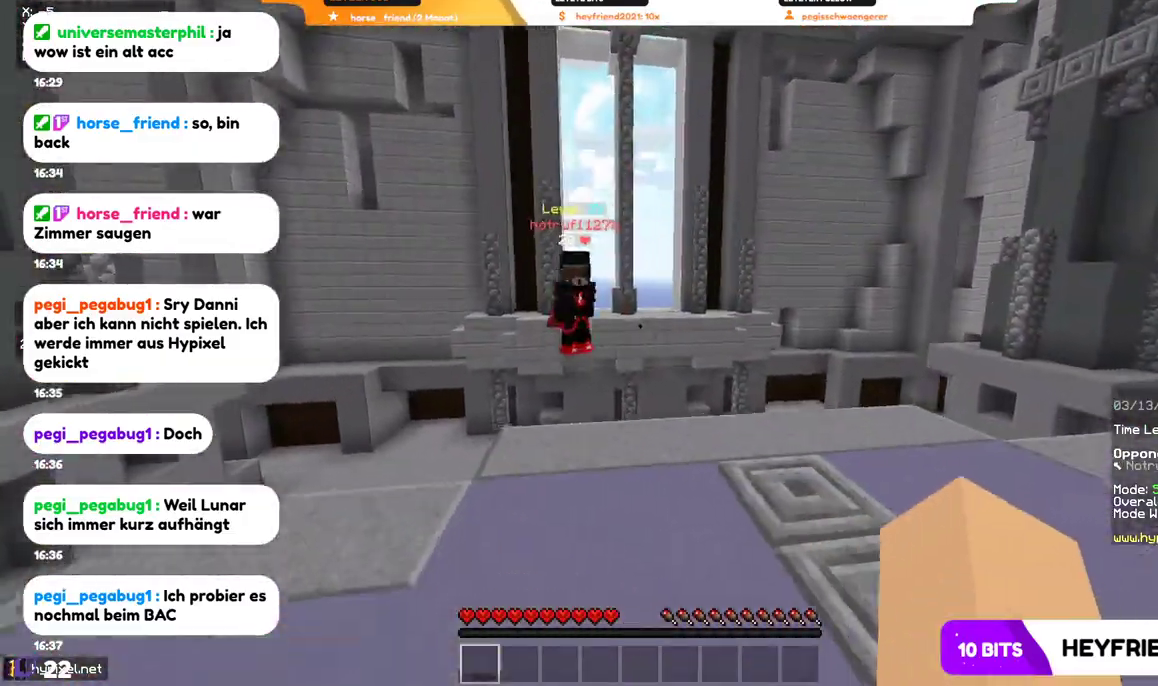
{"keys": ["d", "s"], "mouse": [], "events": []}
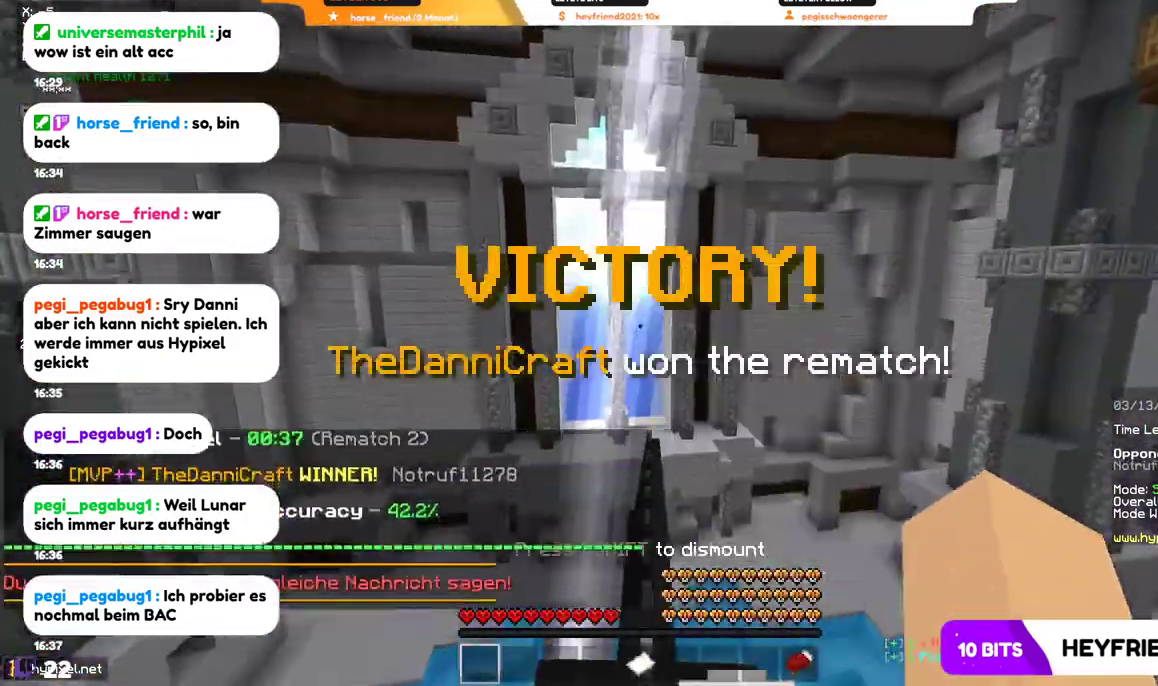
{"keys": ["s"], "mouse": [], "events": [[300, "d", "up"]]}
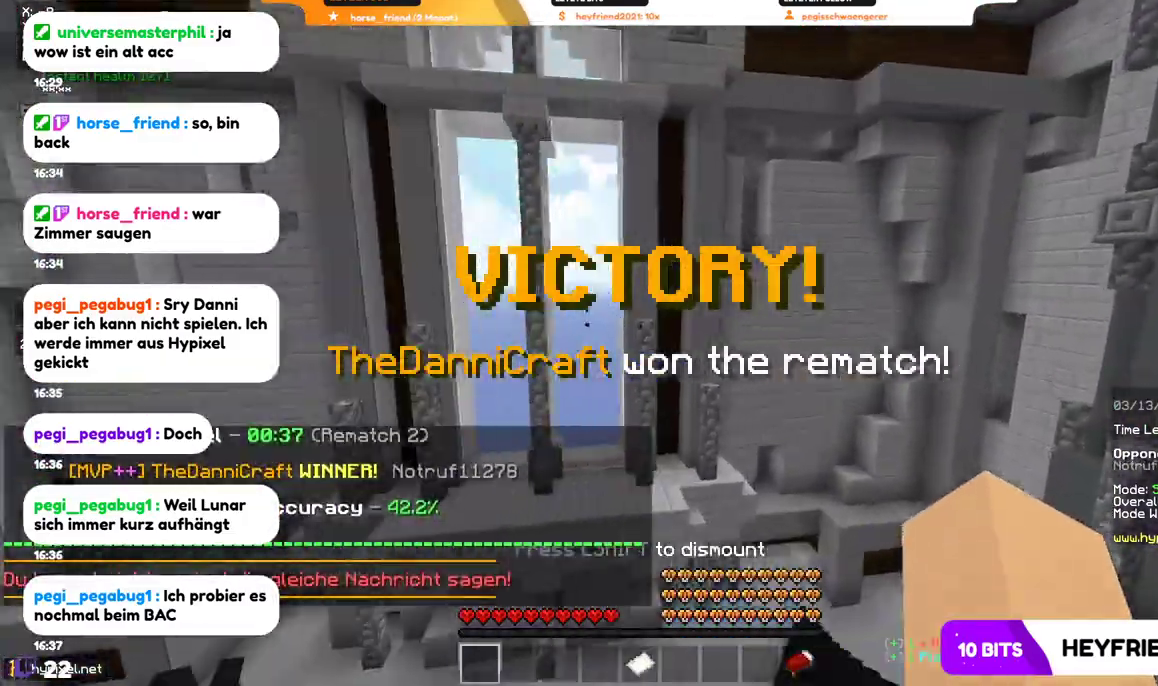
{"keys": [], "mouse": [], "events": [[334, "s", "up"]]}
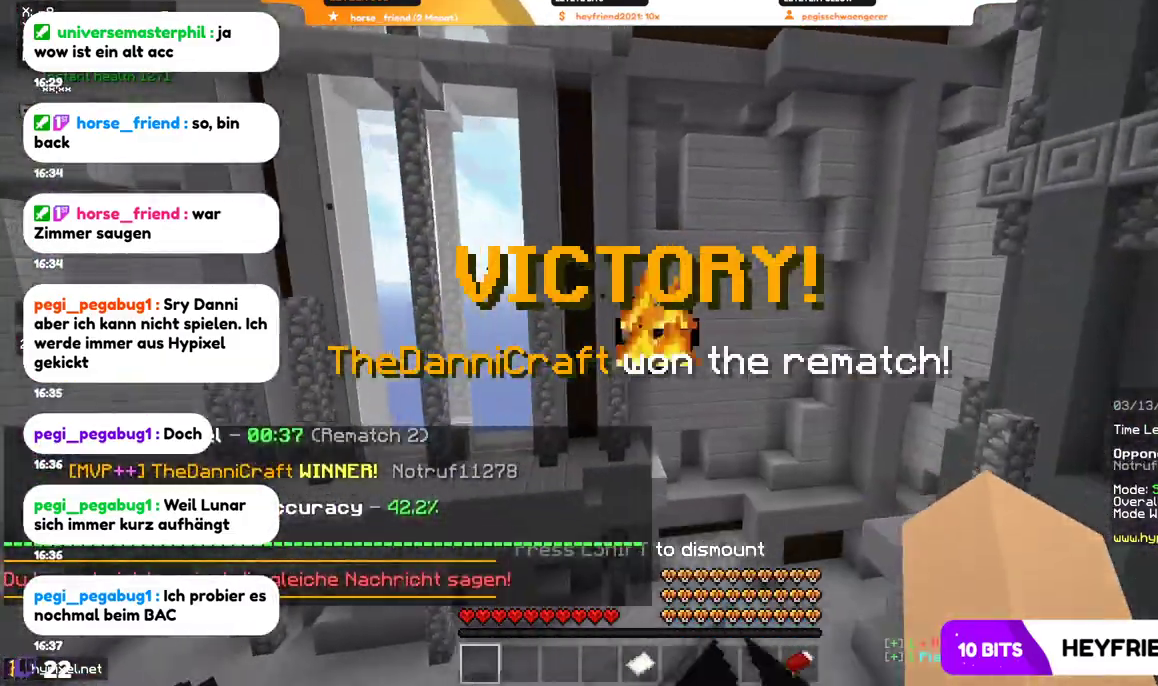
{"keys": ["w"], "mouse": [], "events": [[234, "w", "down"]]}